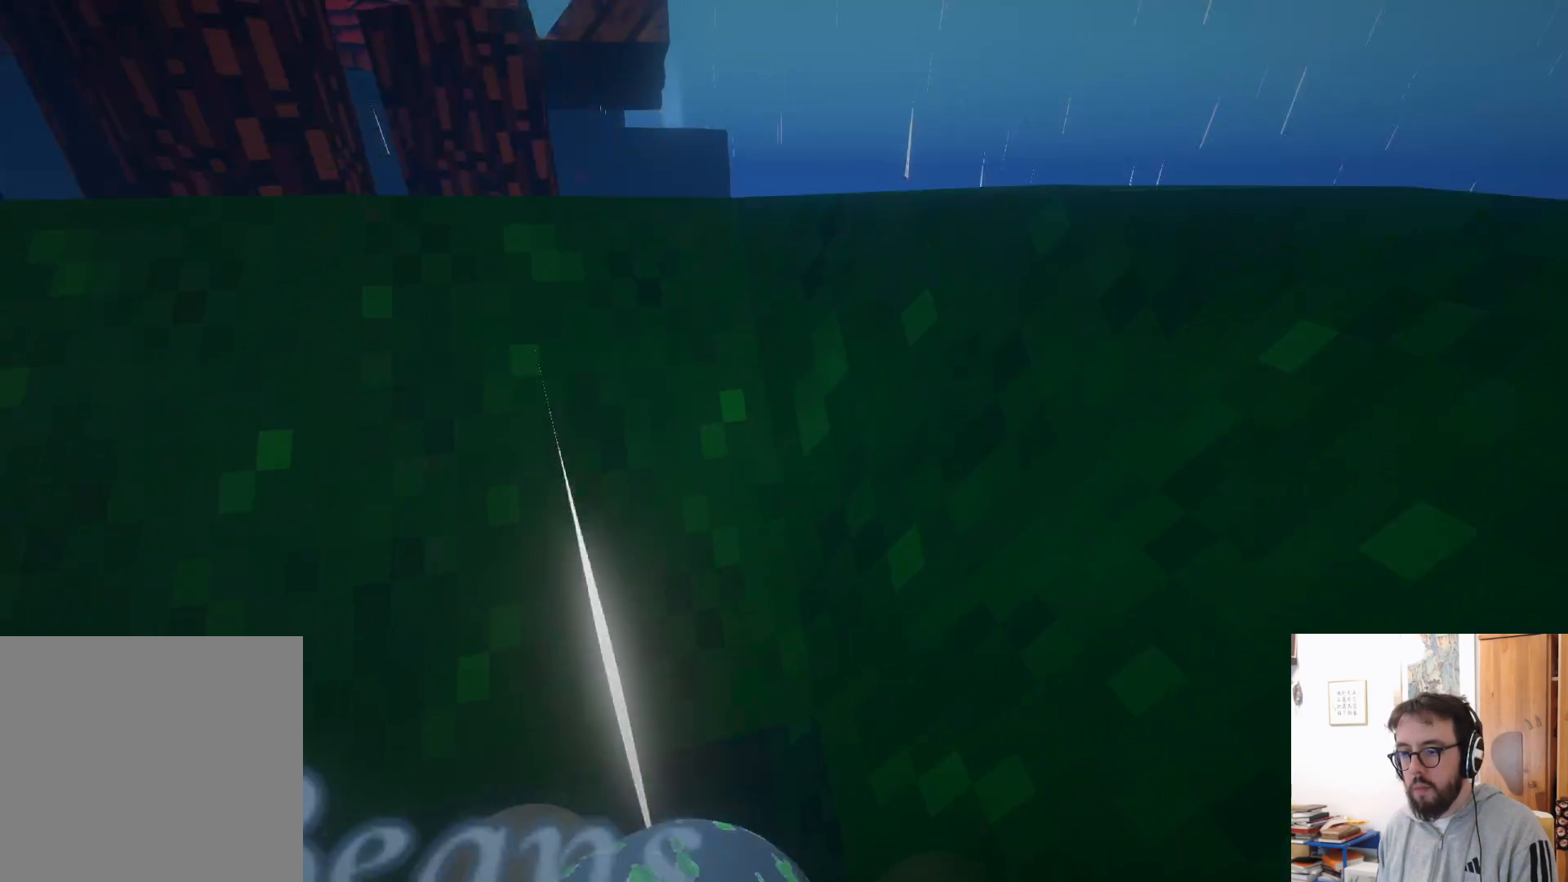
Gameplay with a controller (Xbox layout); each line is a JSON object with the inputs held at the frame after it. "events" lists button and stick changes between this image and that frame as [ms after this image, input, new state], when the widget could be followed in between. Not read: DPAD_RIGHT R3.
{"buttons": [], "left_stick": "up", "right_stick": "center", "events": [[133, "A", "down"], [433, "A", "up"]]}
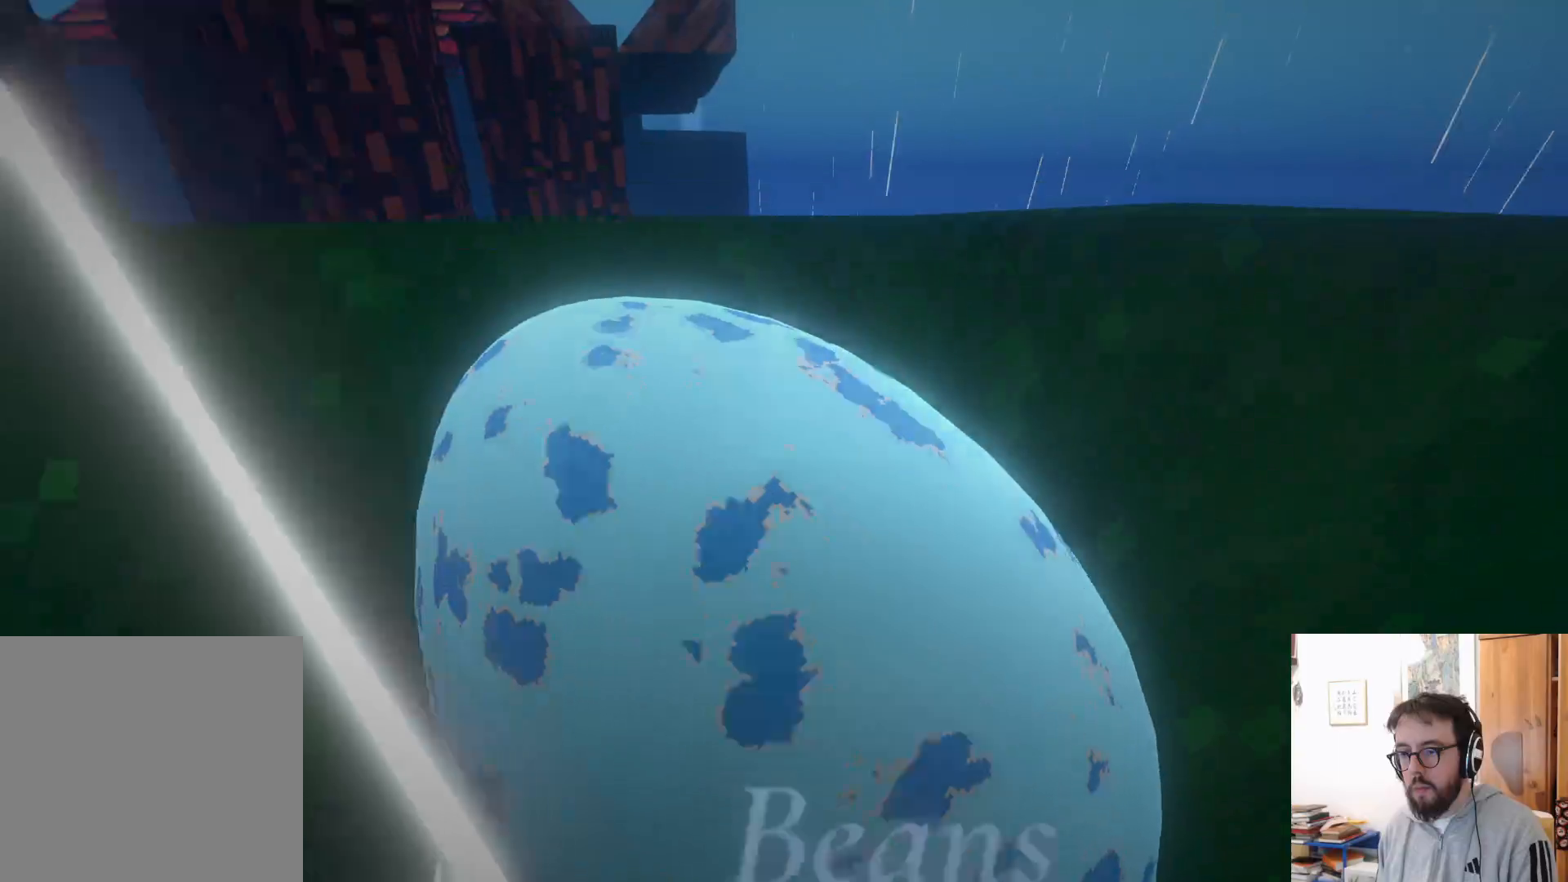
{"buttons": [], "left_stick": "up", "right_stick": "center", "events": [[16, "A", "down"], [233, "A", "up"]]}
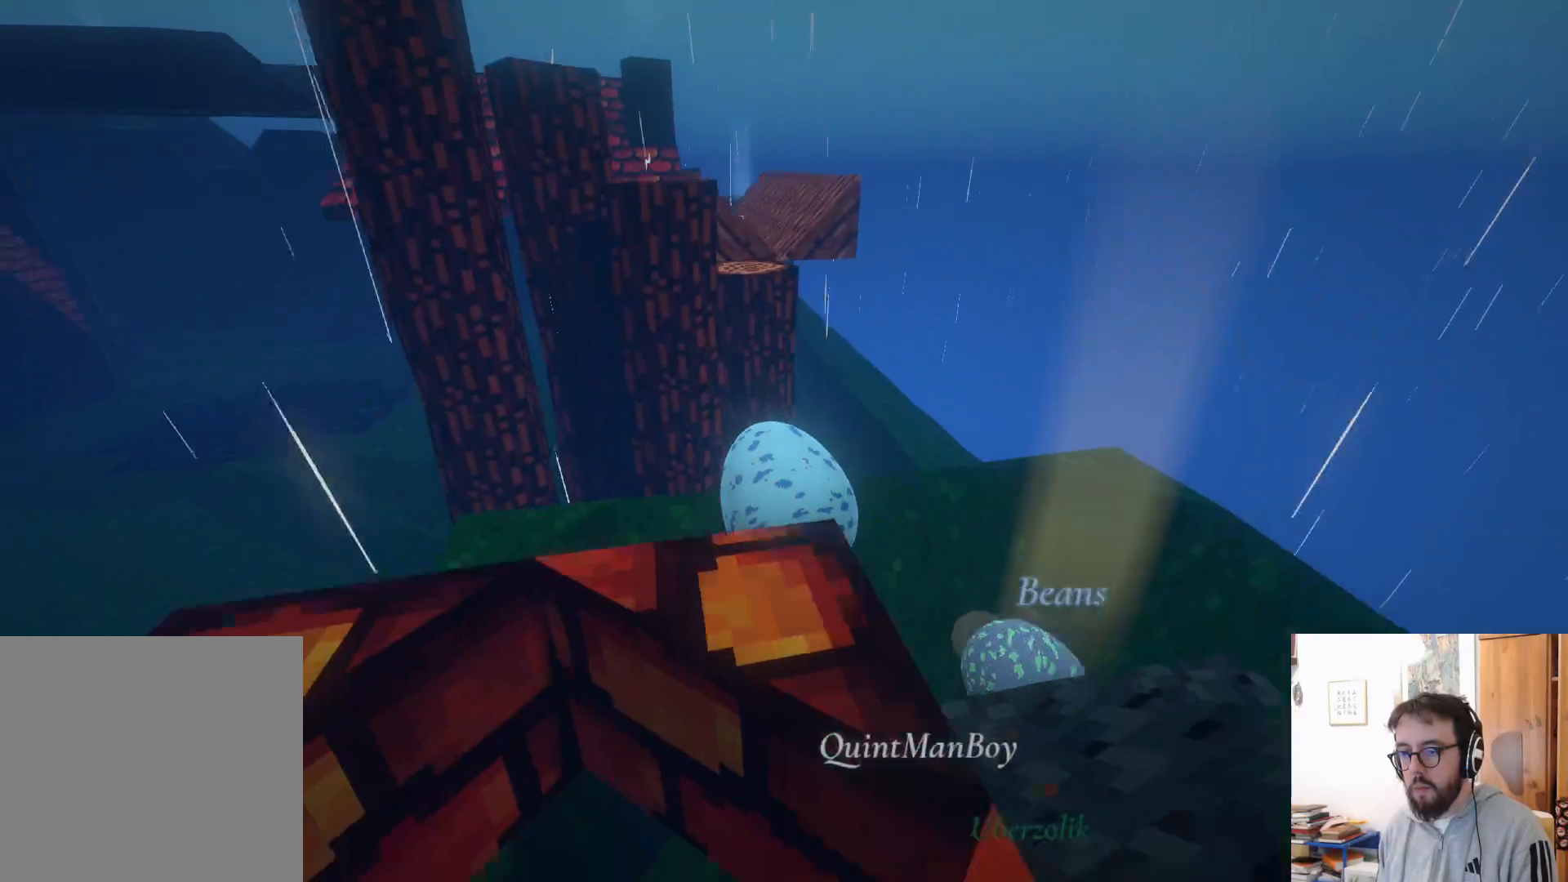
{"buttons": [], "left_stick": "up-left", "right_stick": "right", "events": [[383, "right_stick", "right"], [416, "left_stick", "up-left"]]}
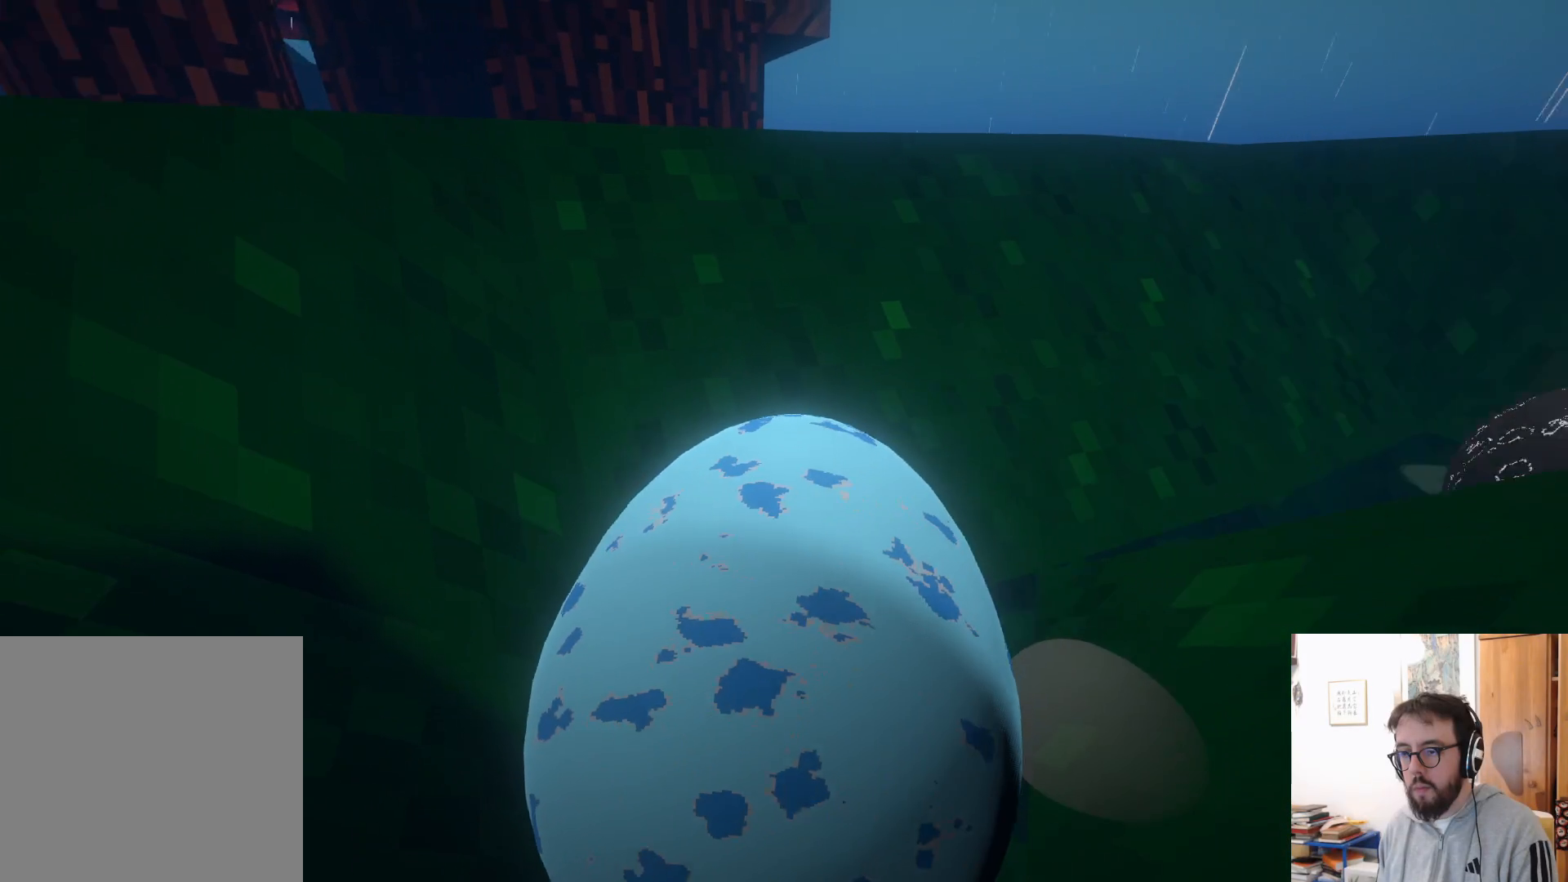
{"buttons": [], "left_stick": "left", "right_stick": "center", "events": [[200, "left_stick", "left"], [200, "right_stick", "center"]]}
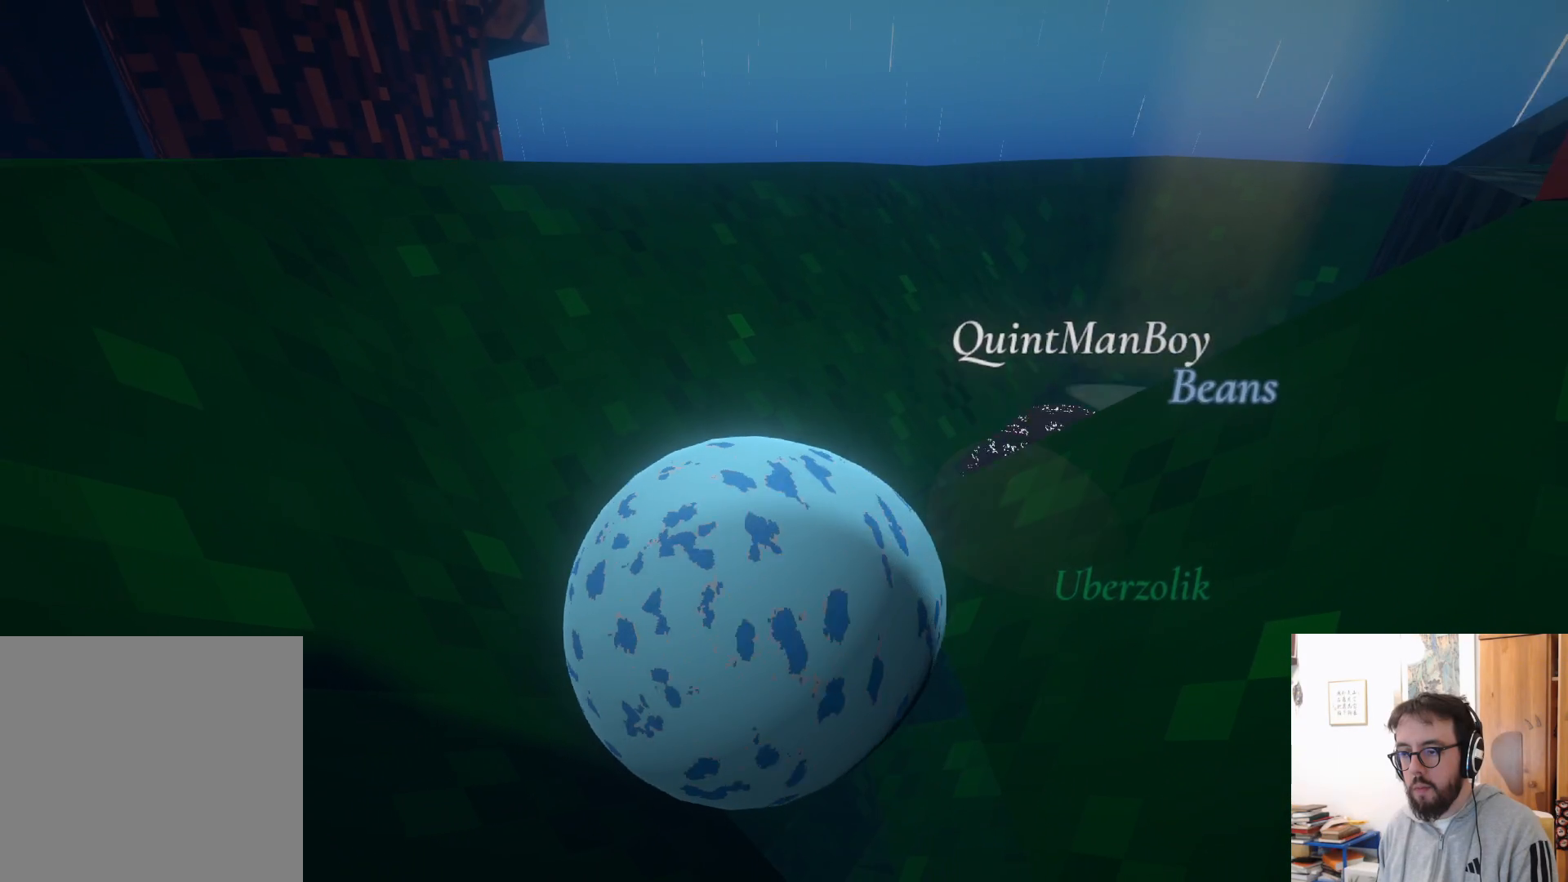
{"buttons": [], "left_stick": "up", "right_stick": "center", "events": [[250, "left_stick", "up-left"], [433, "left_stick", "up"]]}
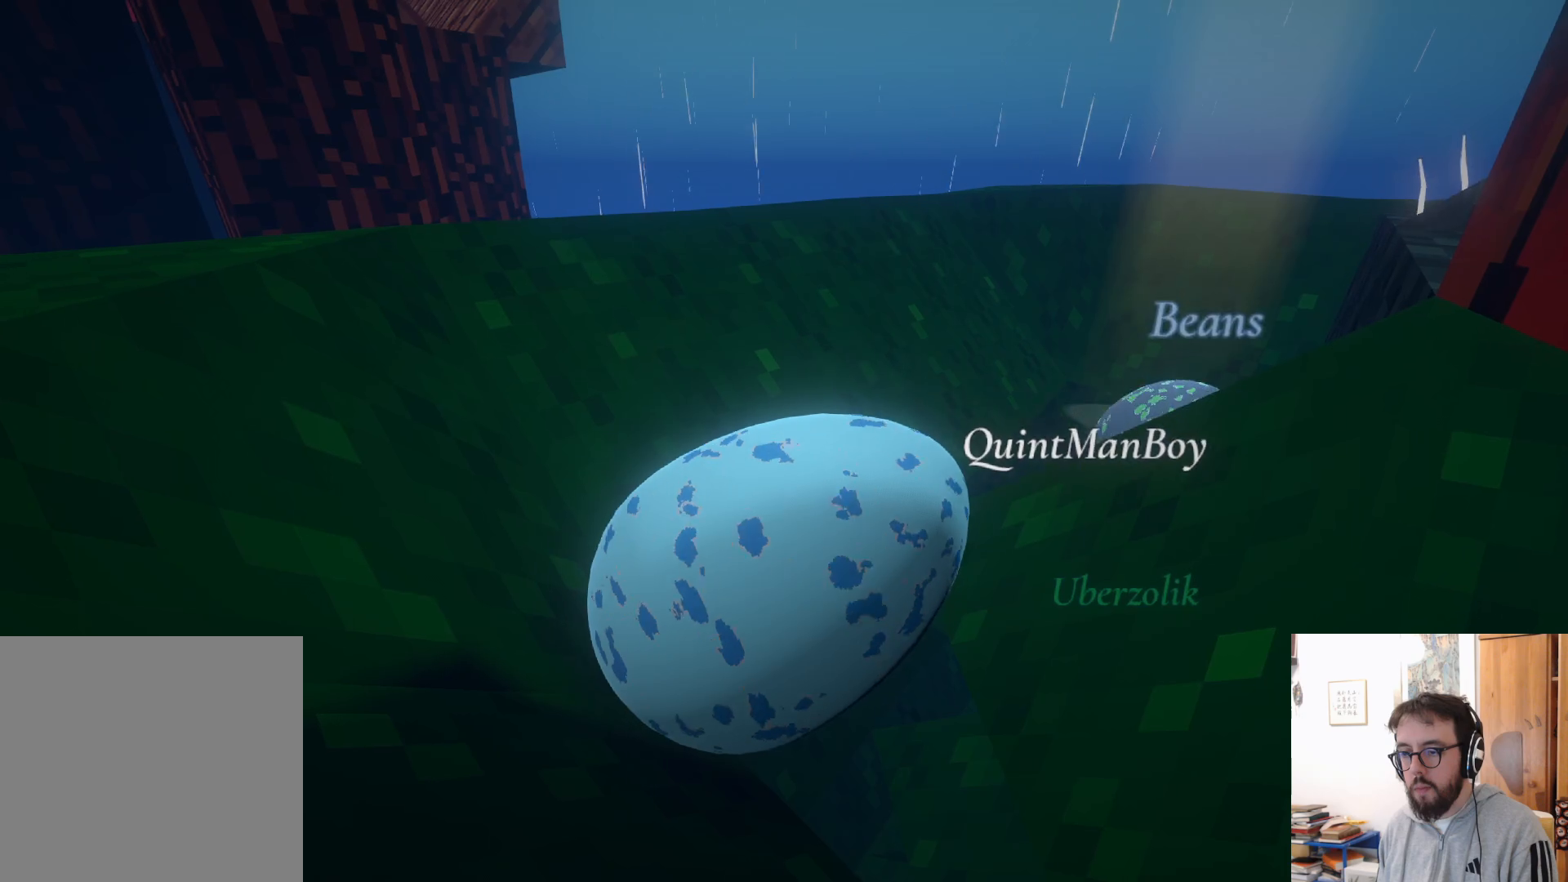
{"buttons": ["A"], "left_stick": "up", "right_stick": "center", "events": [[416, "A", "down"]]}
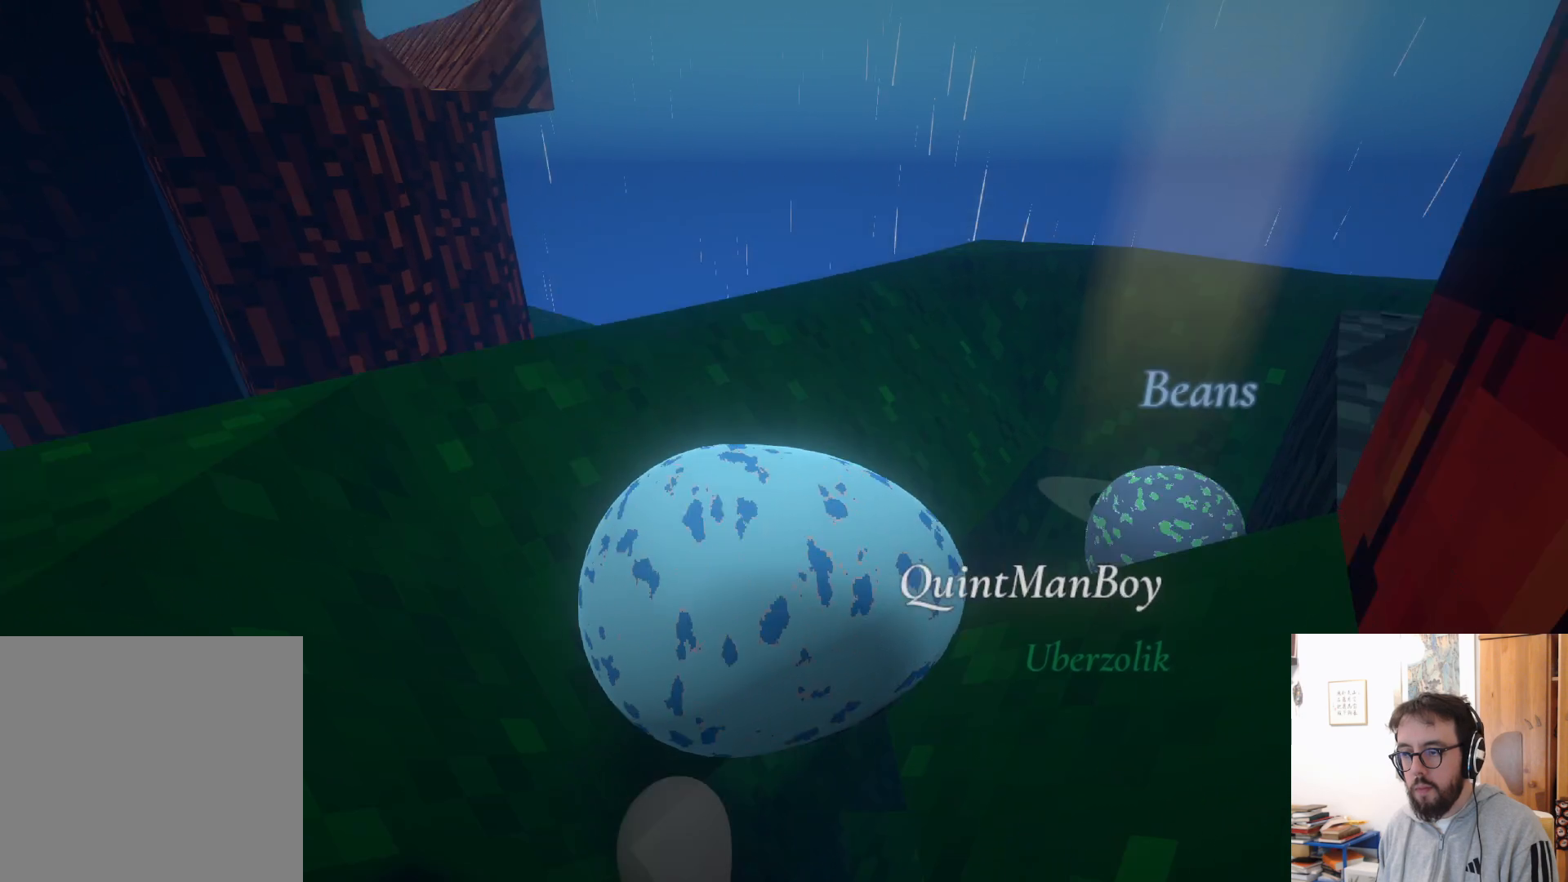
{"buttons": [], "left_stick": "up", "right_stick": "center", "events": [[233, "A", "up"]]}
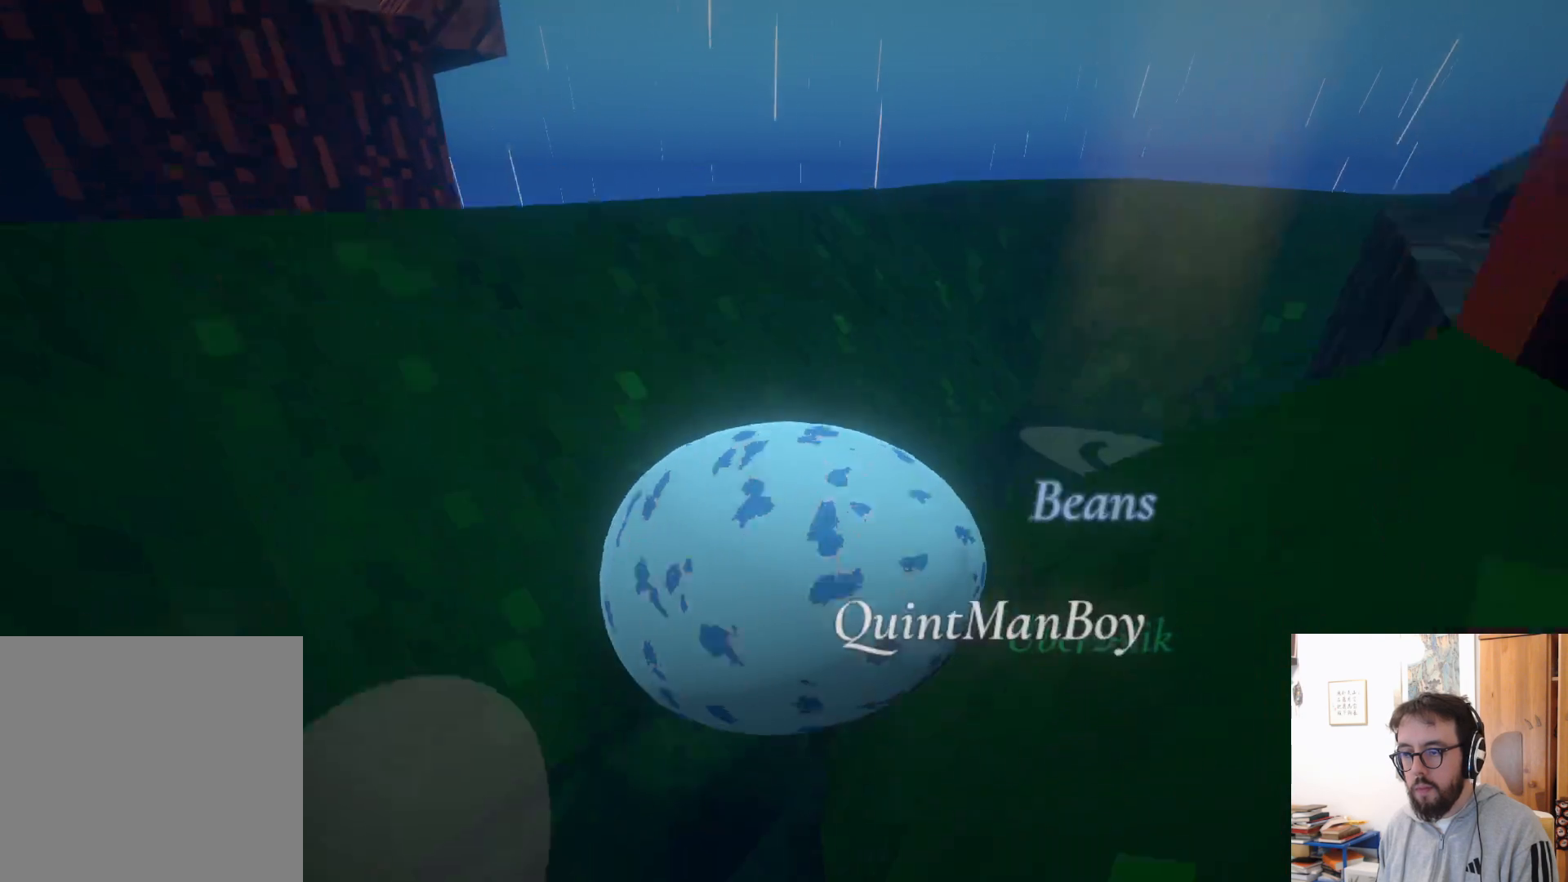
{"buttons": [], "left_stick": "up", "right_stick": "center", "events": []}
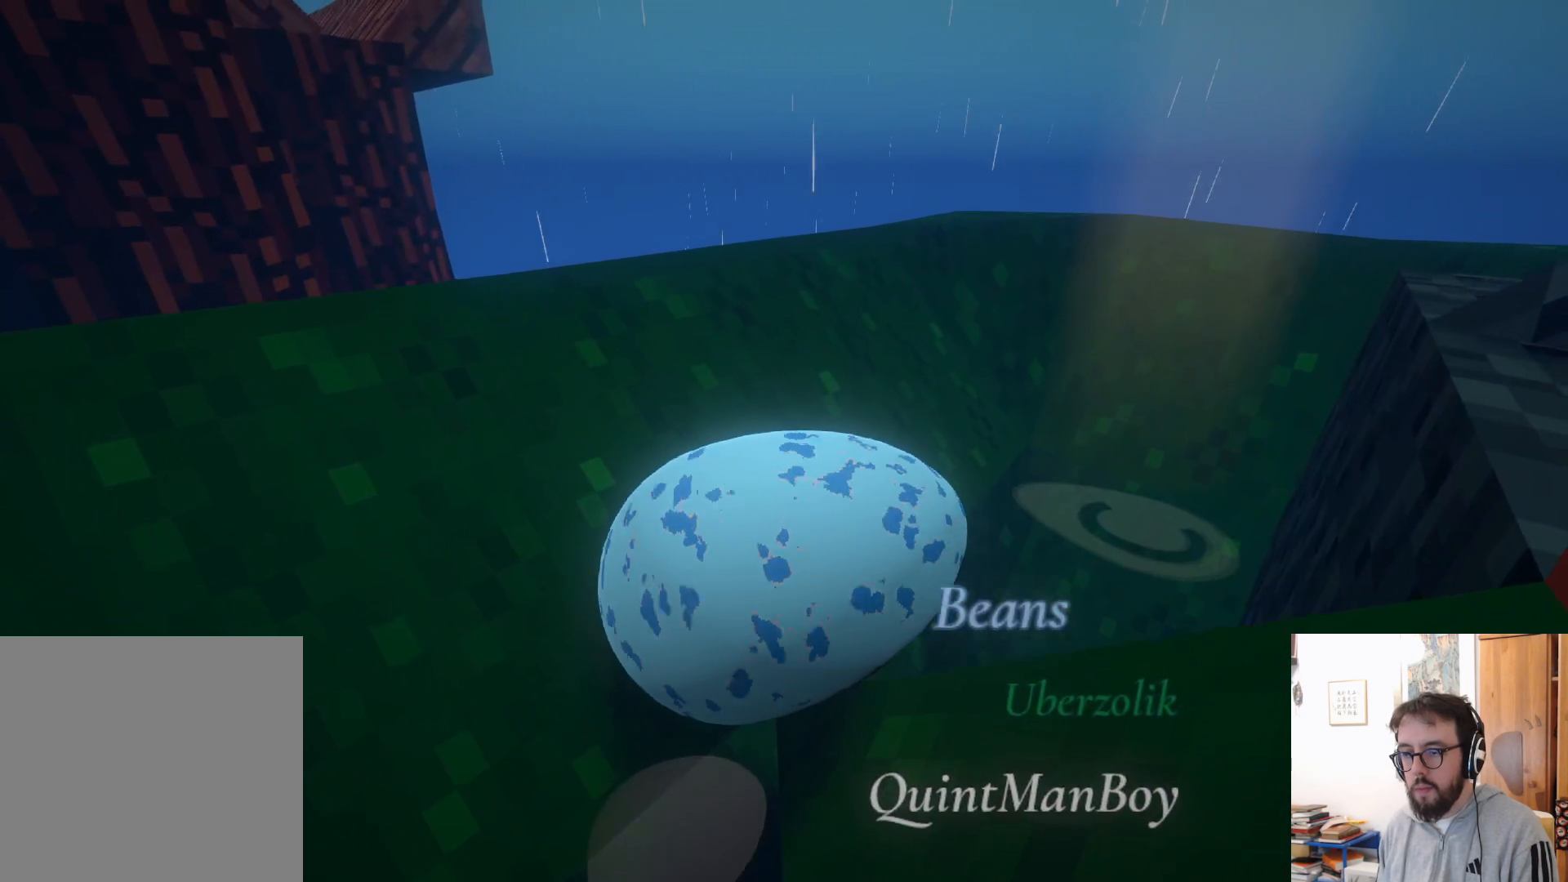
{"buttons": [], "left_stick": "up", "right_stick": "center", "events": []}
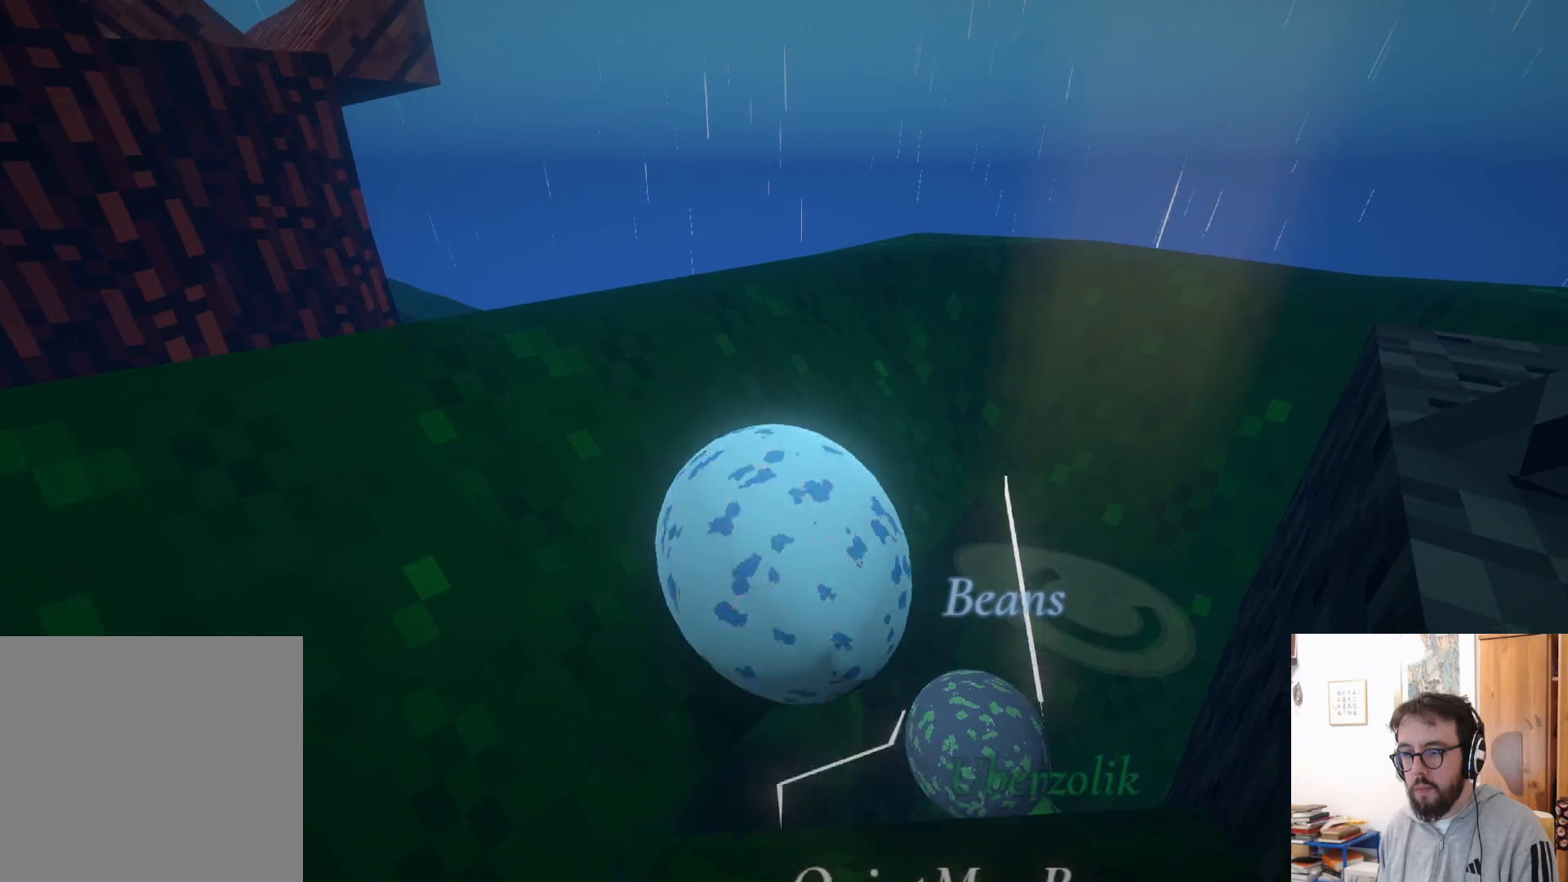
{"buttons": [], "left_stick": "up-left", "right_stick": "center", "events": [[200, "A", "down"], [350, "A", "up"], [433, "left_stick", "up-left"]]}
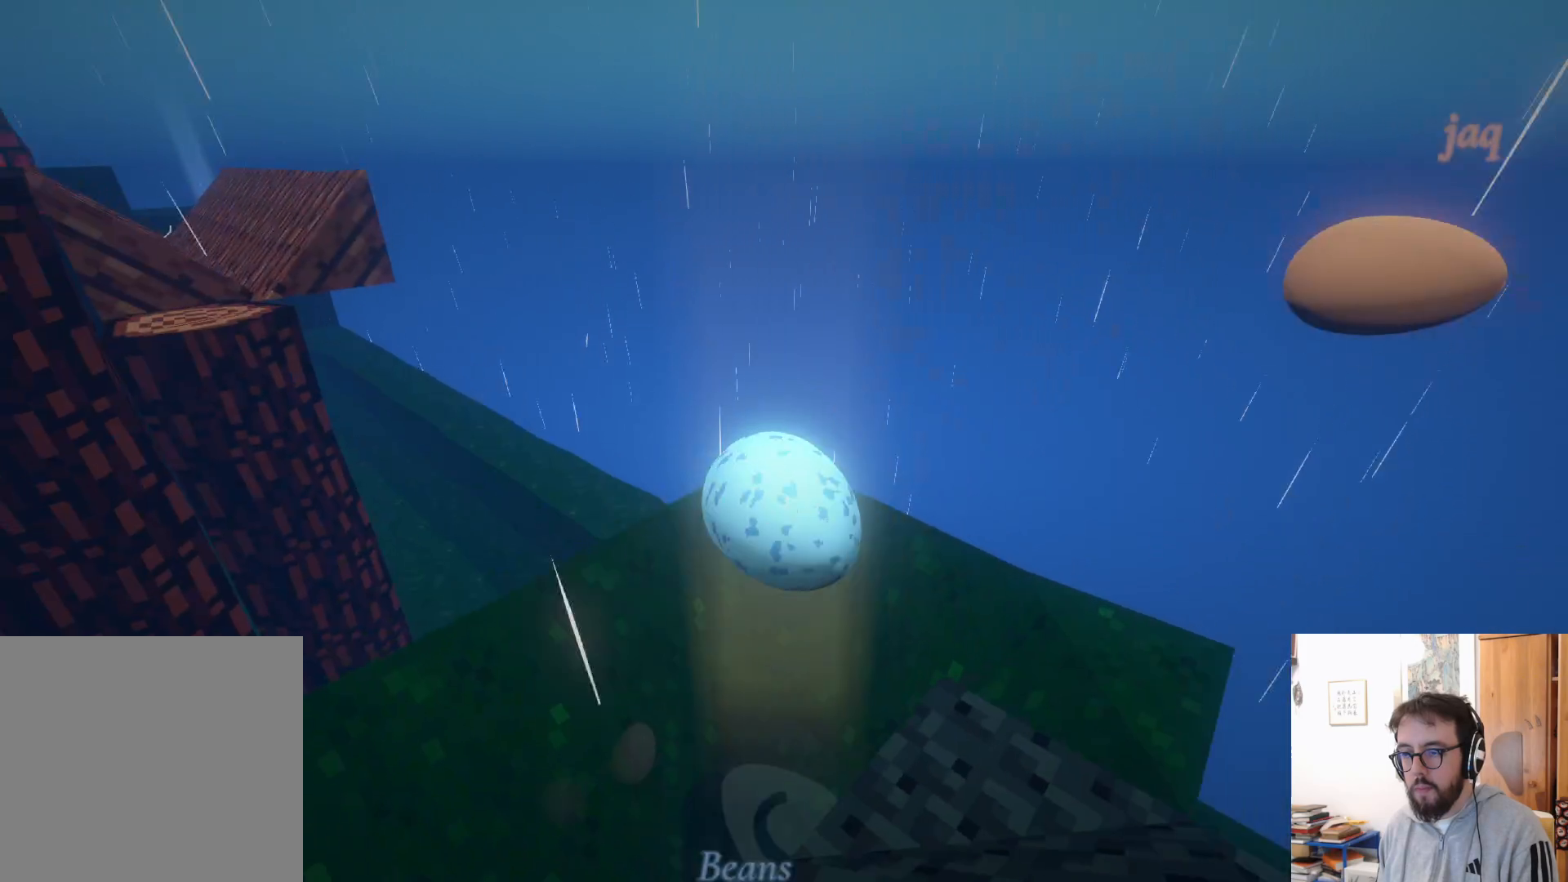
{"buttons": [], "left_stick": "up", "right_stick": "center", "events": [[16, "right_stick", "left"], [366, "left_stick", "up"], [416, "right_stick", "center"]]}
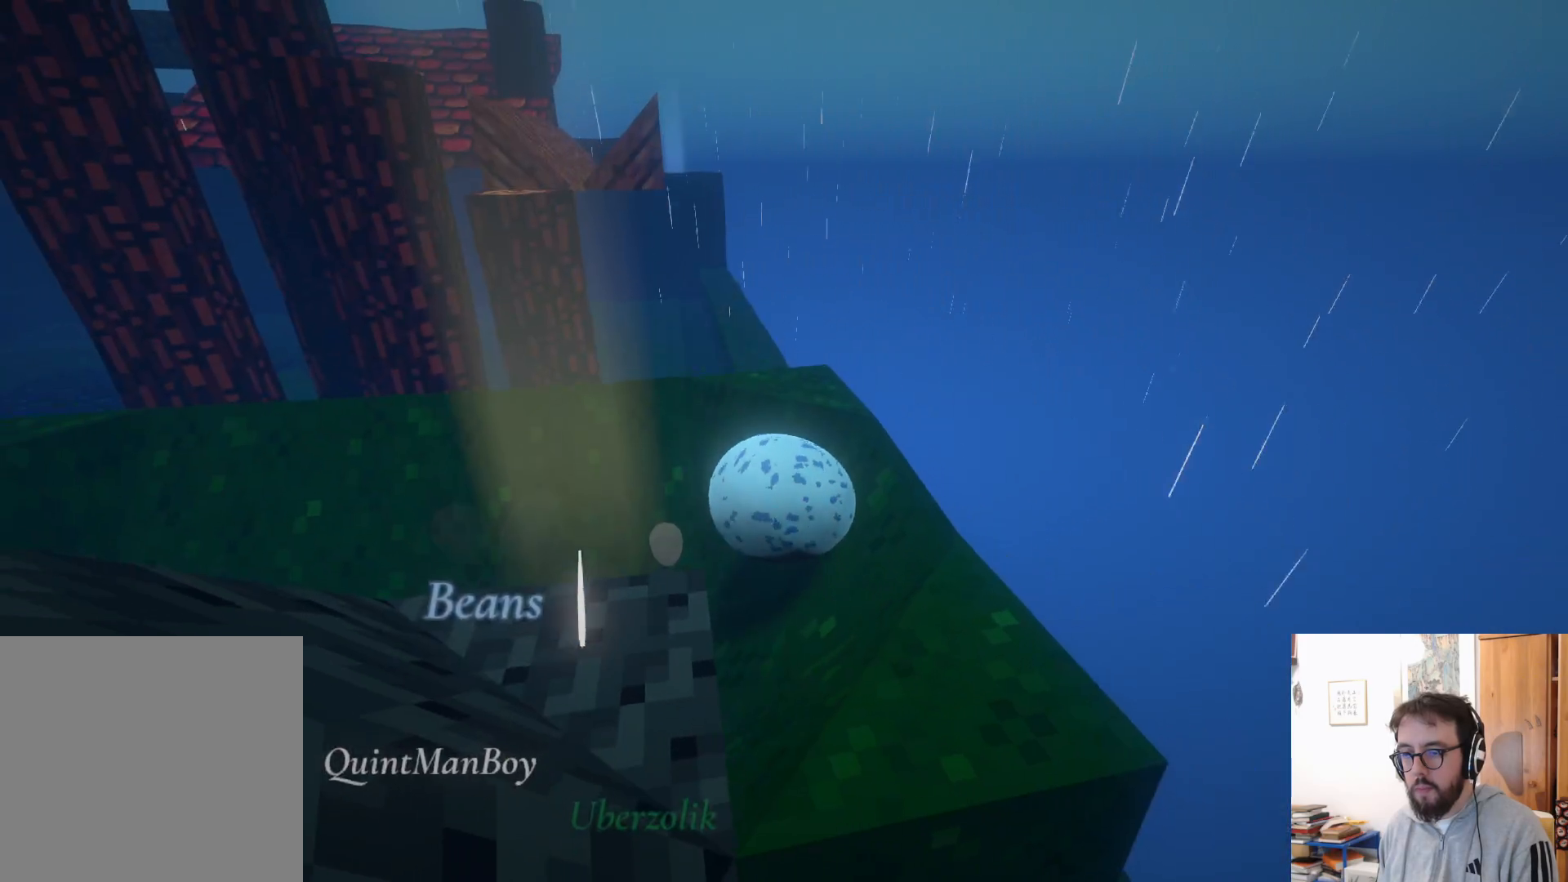
{"buttons": ["A"], "left_stick": "up", "right_stick": "center", "events": [[200, "A", "down"], [283, "DPAD_LEFT", "down"], [300, "DPAD_LEFT", "up"]]}
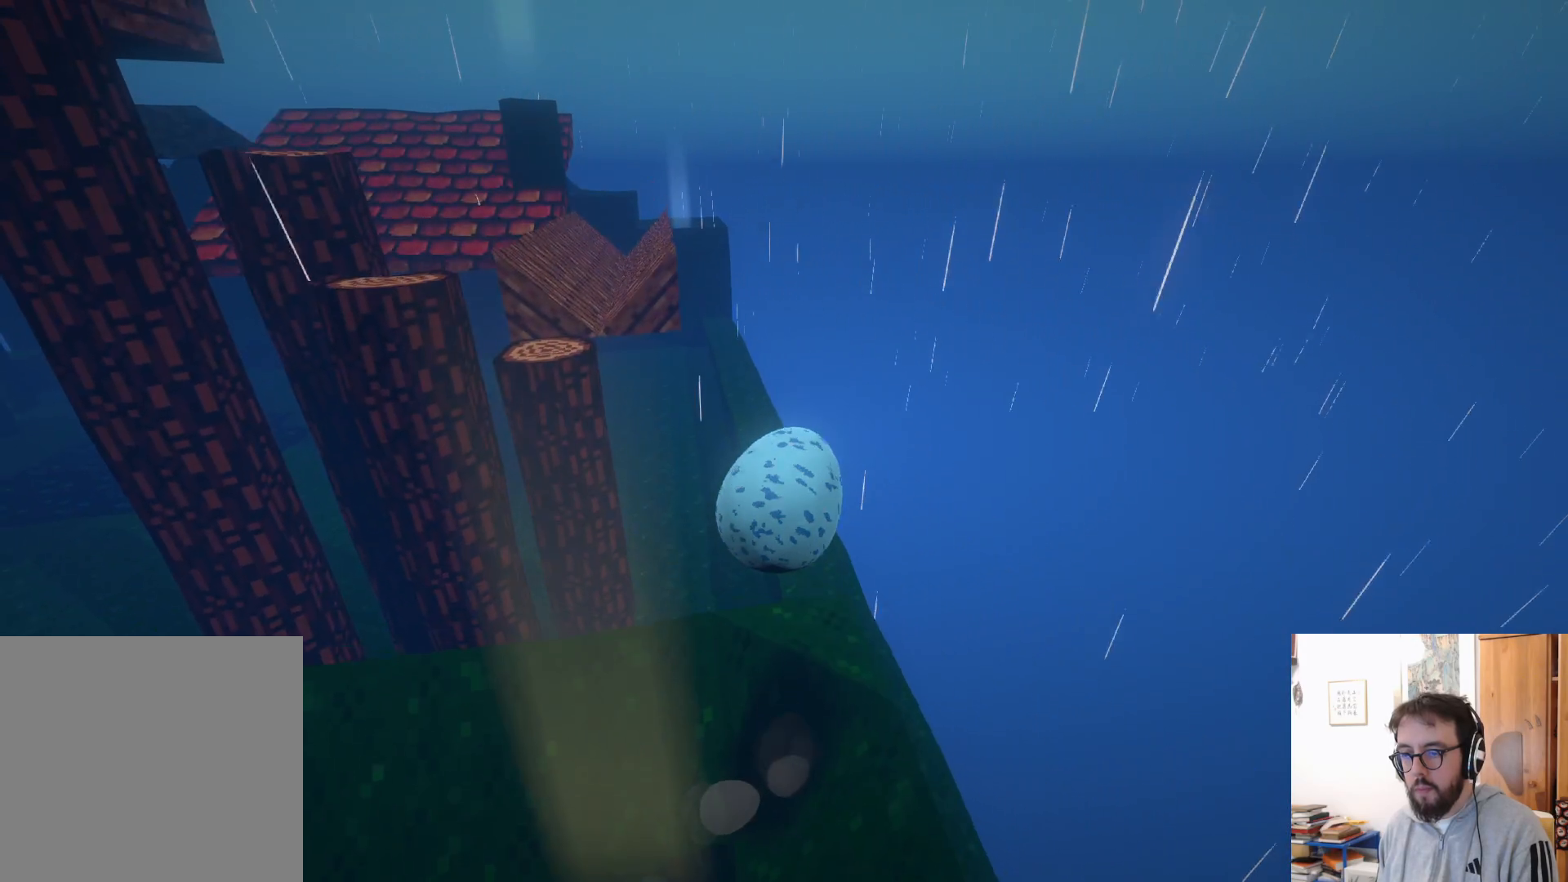
{"buttons": [], "left_stick": "down-right", "right_stick": "down", "events": [[116, "A", "up"], [300, "left_stick", "up-right"], [316, "right_stick", "down"], [500, "left_stick", "down-right"]]}
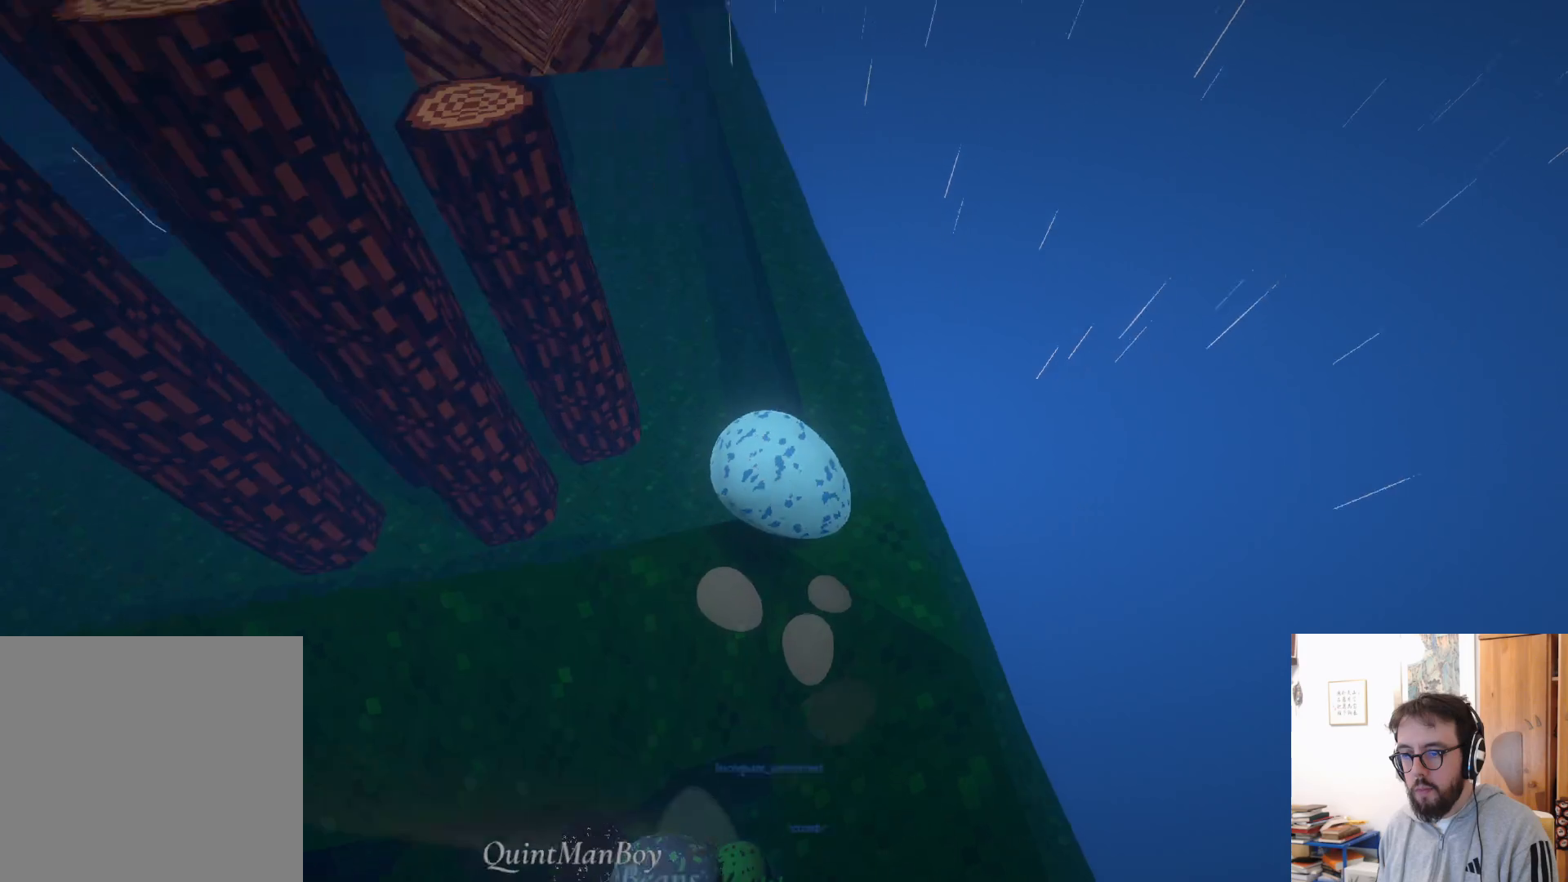
{"buttons": [], "left_stick": "down-right", "right_stick": "center", "events": [[83, "right_stick", "down-right"], [450, "right_stick", "center"]]}
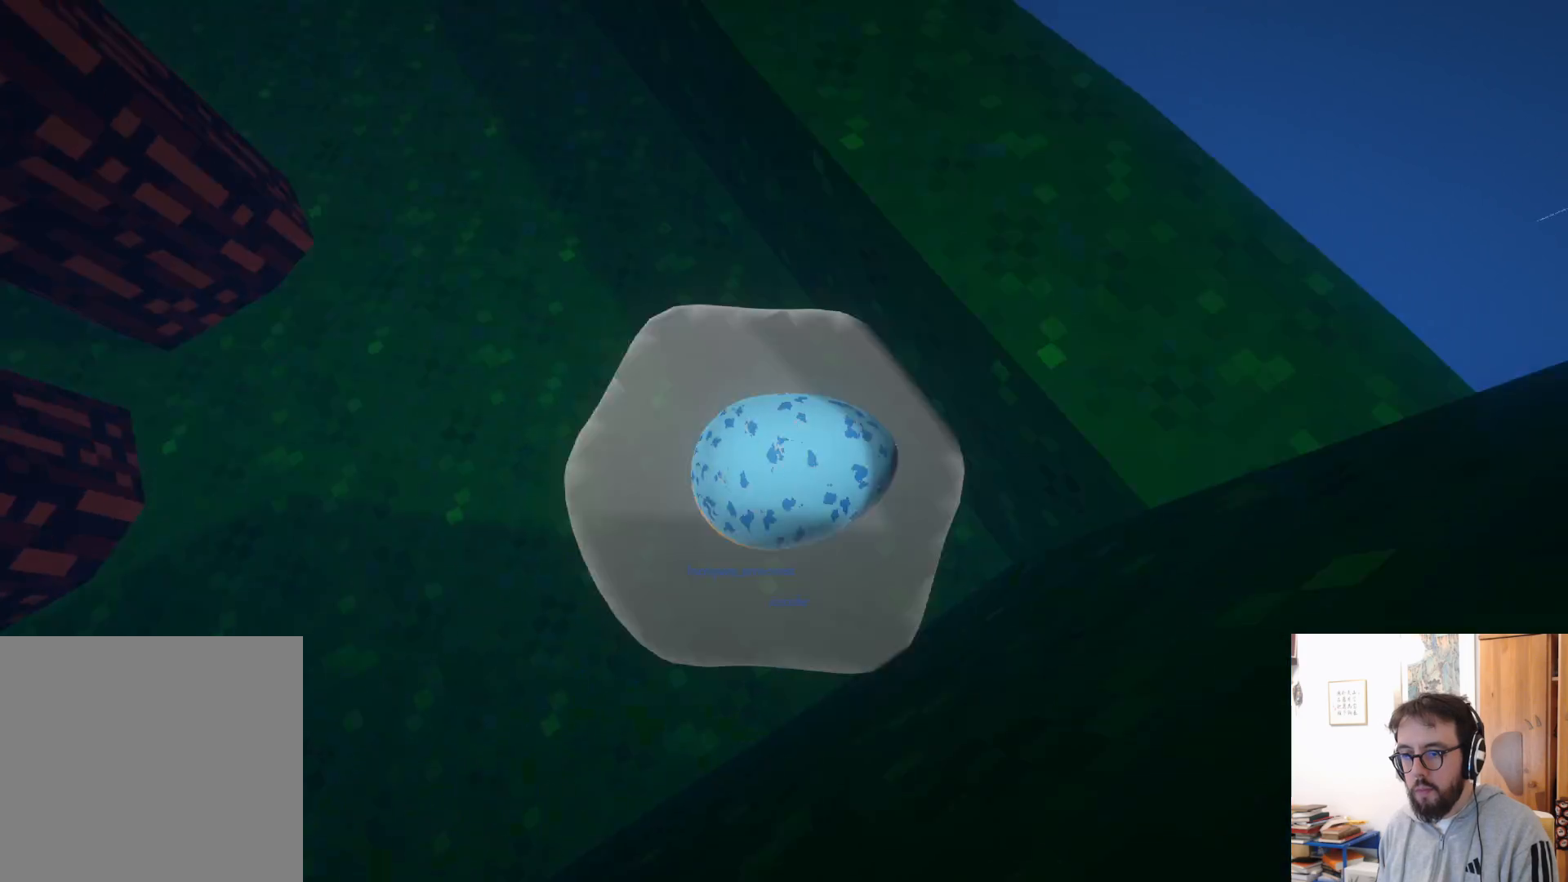
{"buttons": [], "left_stick": "up-right", "right_stick": "center", "events": [[100, "left_stick", "right"], [350, "left_stick", "up-right"]]}
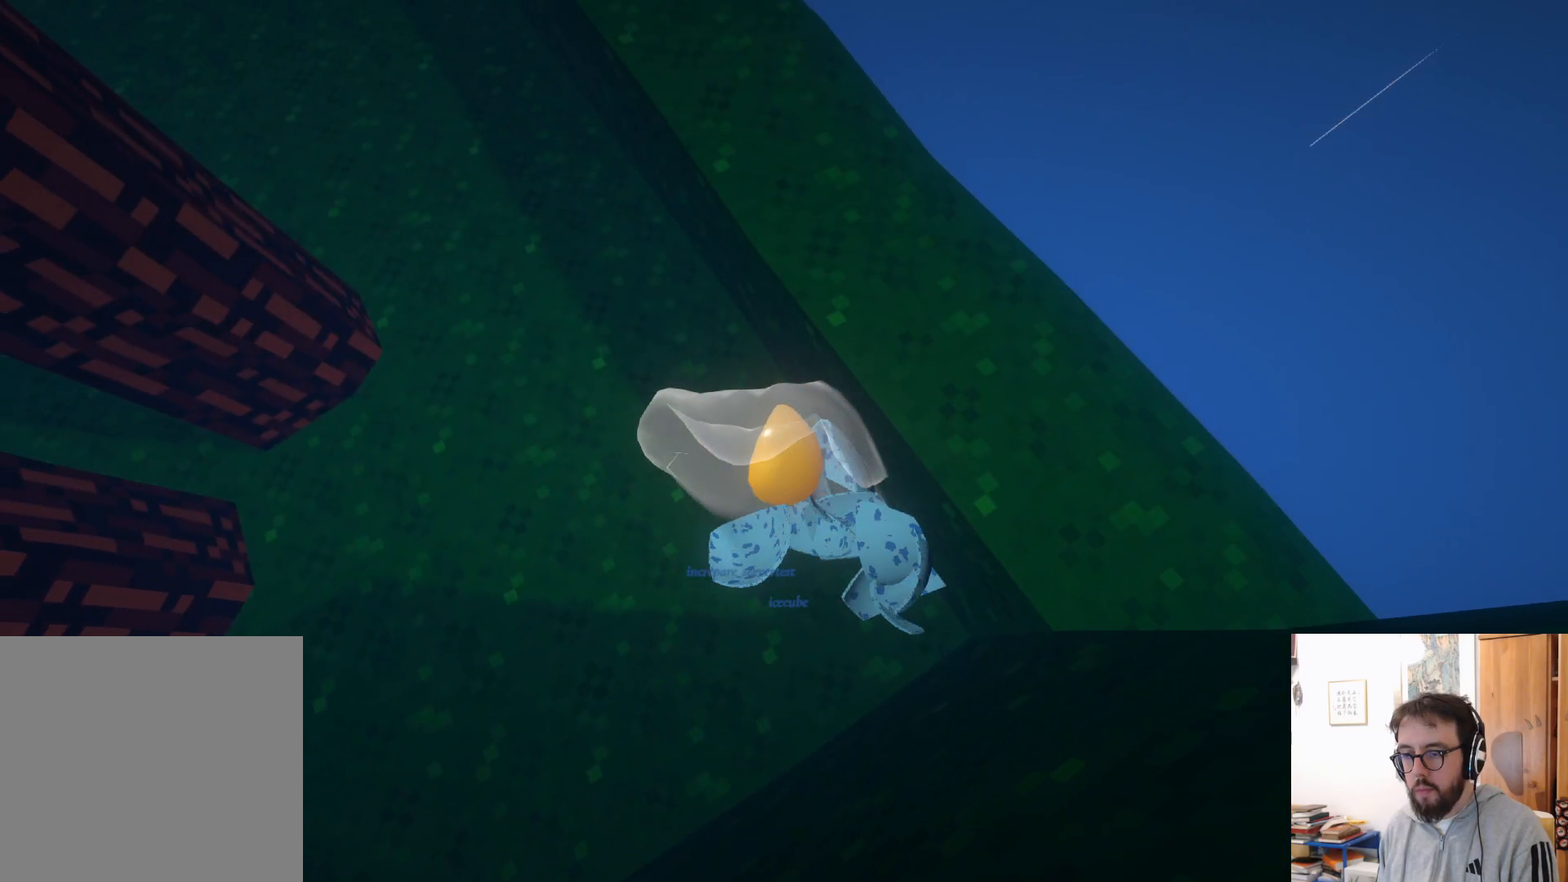
{"buttons": [], "left_stick": "up", "right_stick": "down-right", "events": [[50, "B", "down"], [150, "B", "up"], [183, "left_stick", "right"], [350, "left_stick", "up-right"], [383, "right_stick", "down-right"], [466, "left_stick", "up"]]}
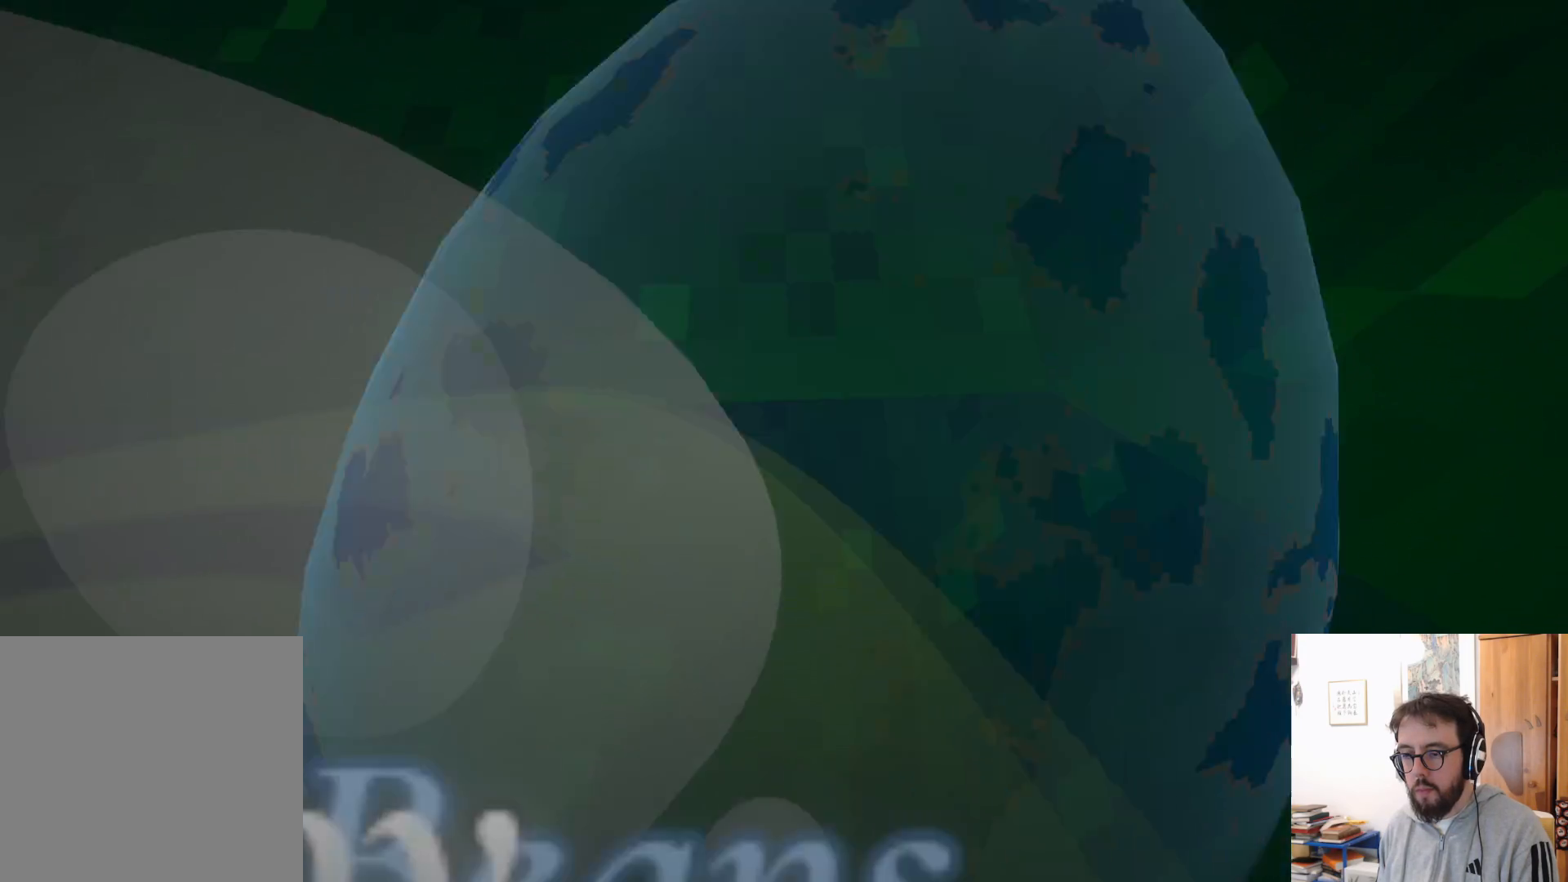
{"buttons": [], "left_stick": "up", "right_stick": "center", "events": [[66, "right_stick", "center"], [166, "A", "down"], [416, "A", "up"], [450, "R2", "down"], [466, "R2", "up"], [483, "R2", "down"], [500, "R2", "up"]]}
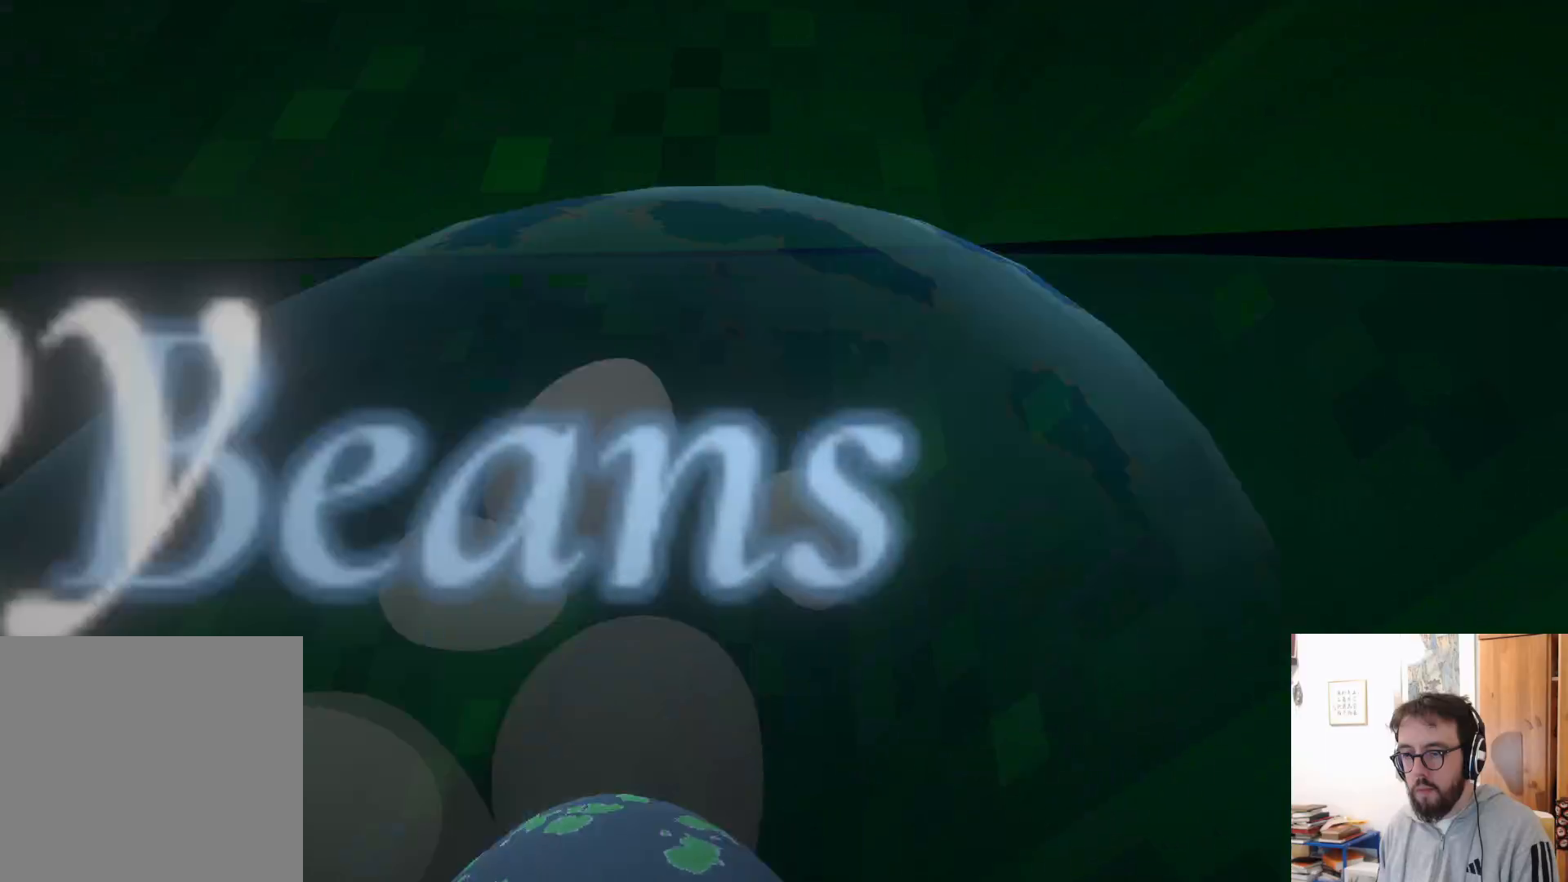
{"buttons": ["A"], "left_stick": "down-left", "right_stick": "center", "events": [[16, "A", "down"], [150, "A", "up"], [150, "left_stick", "up-left"], [233, "A", "down"], [266, "left_stick", "left"], [366, "A", "up"], [366, "left_stick", "down-left"], [450, "A", "down"]]}
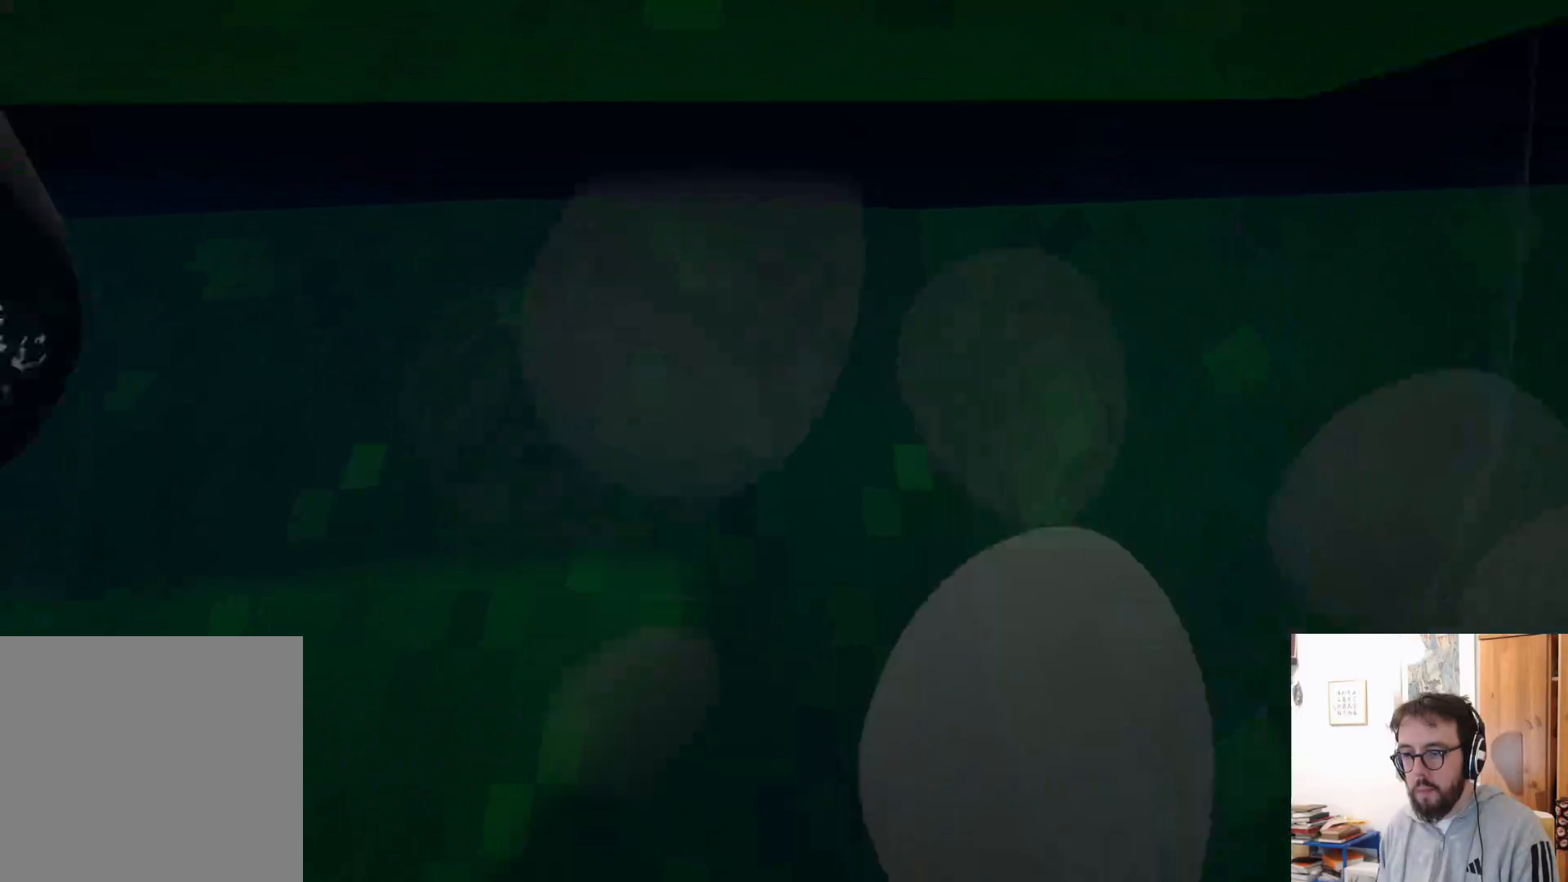
{"buttons": [], "left_stick": "left", "right_stick": "center", "events": [[66, "A", "up"], [150, "A", "down"], [283, "A", "up"], [350, "A", "down"], [433, "left_stick", "left"], [483, "A", "up"]]}
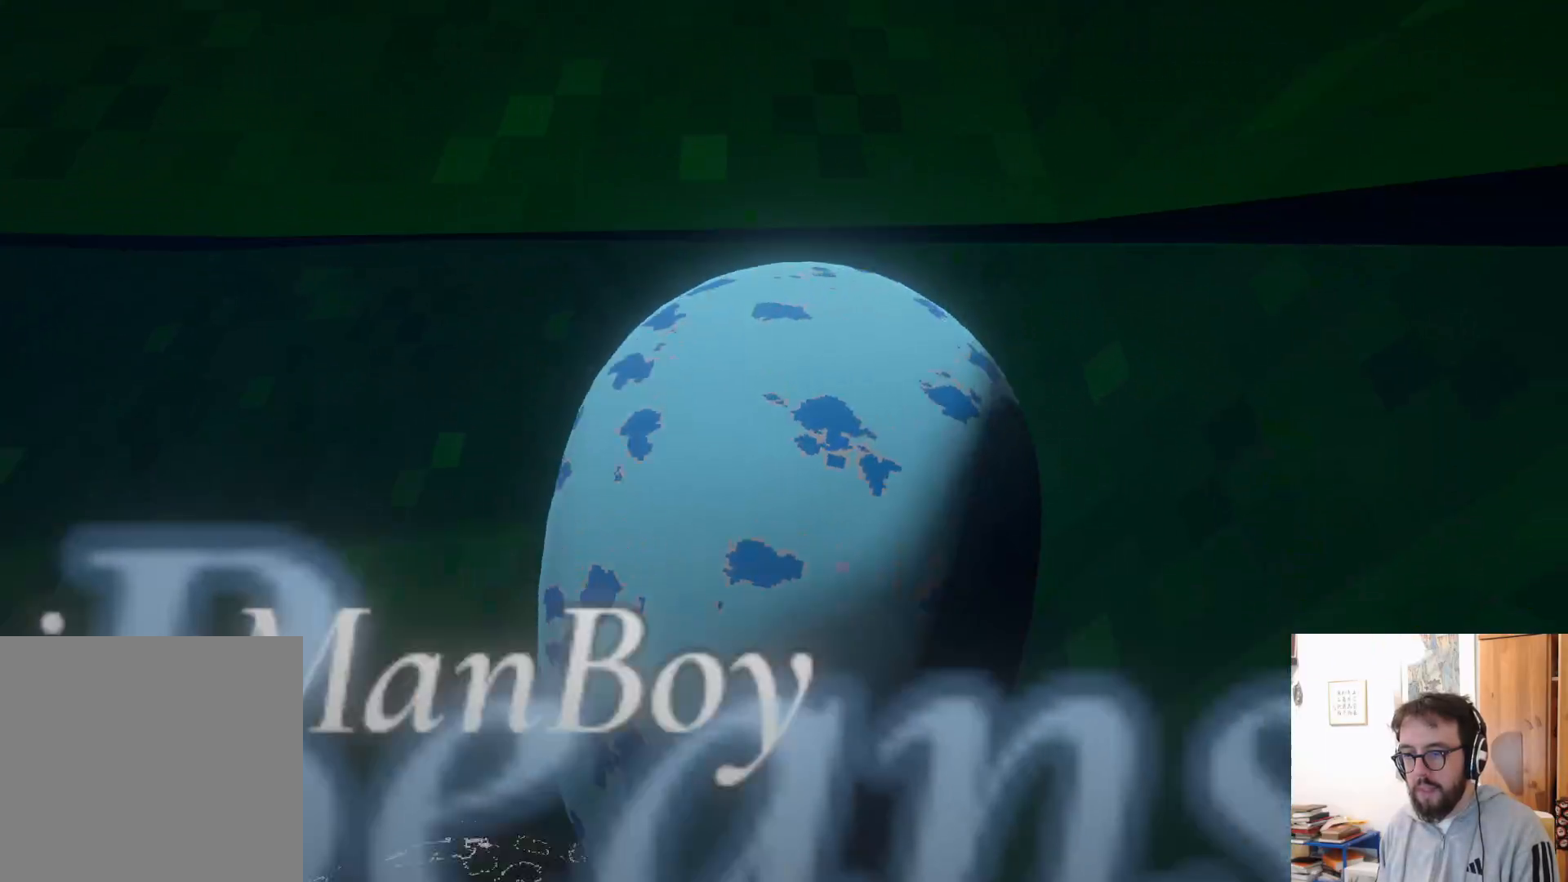
{"buttons": ["A"], "left_stick": "down-left", "right_stick": "center", "events": [[66, "A", "down"], [216, "A", "up"], [300, "A", "down"], [383, "left_stick", "down-left"]]}
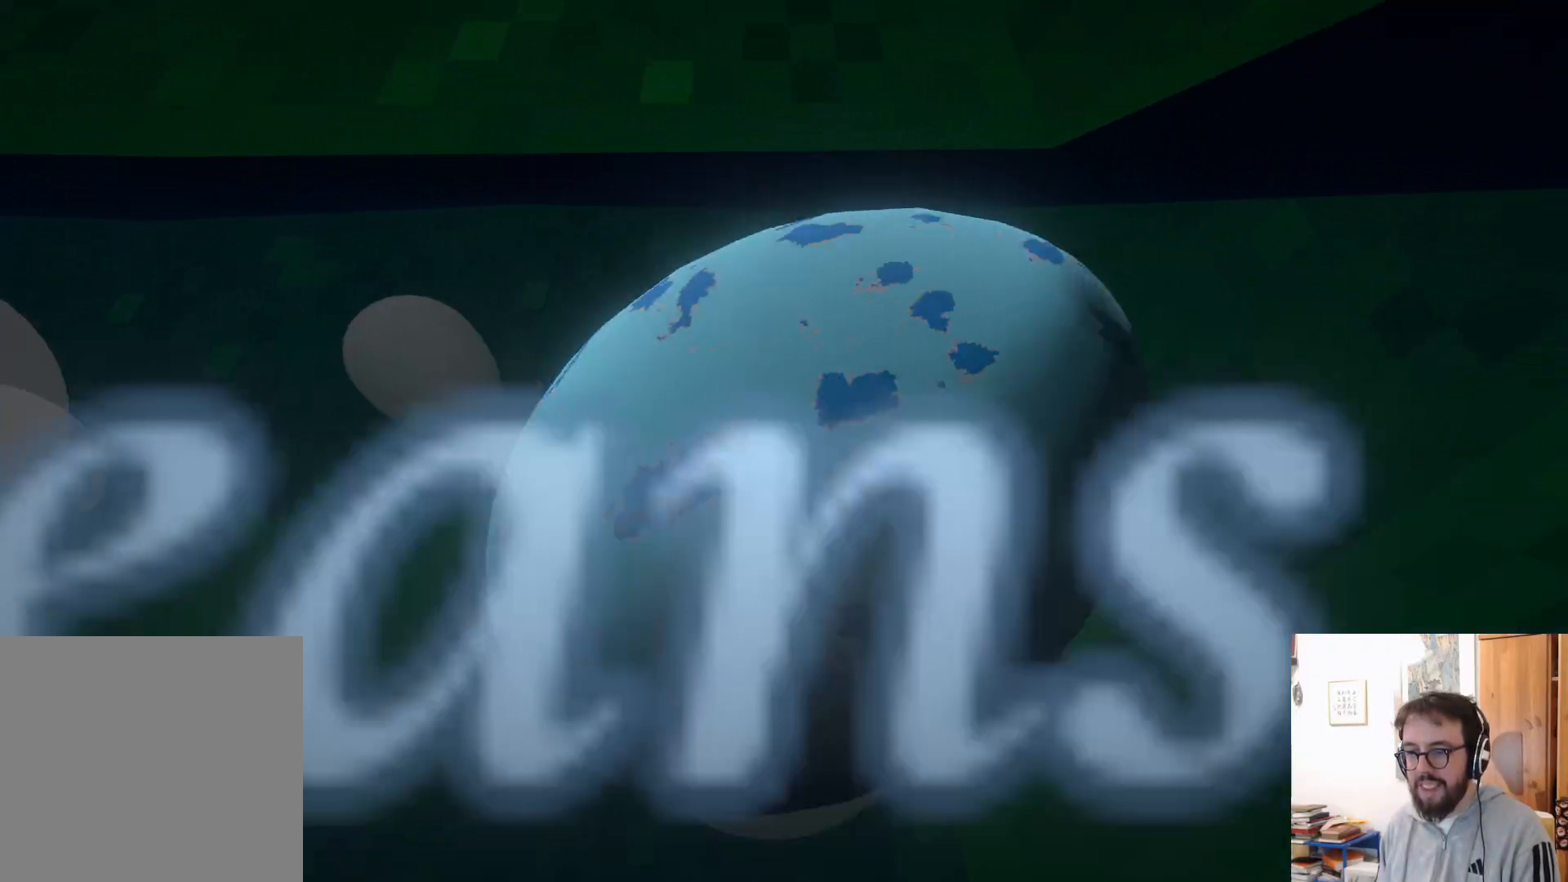
{"buttons": ["A"], "left_stick": "down-left", "right_stick": "center", "events": [[133, "A", "up"], [216, "A", "down"], [366, "A", "up"], [416, "A", "down"]]}
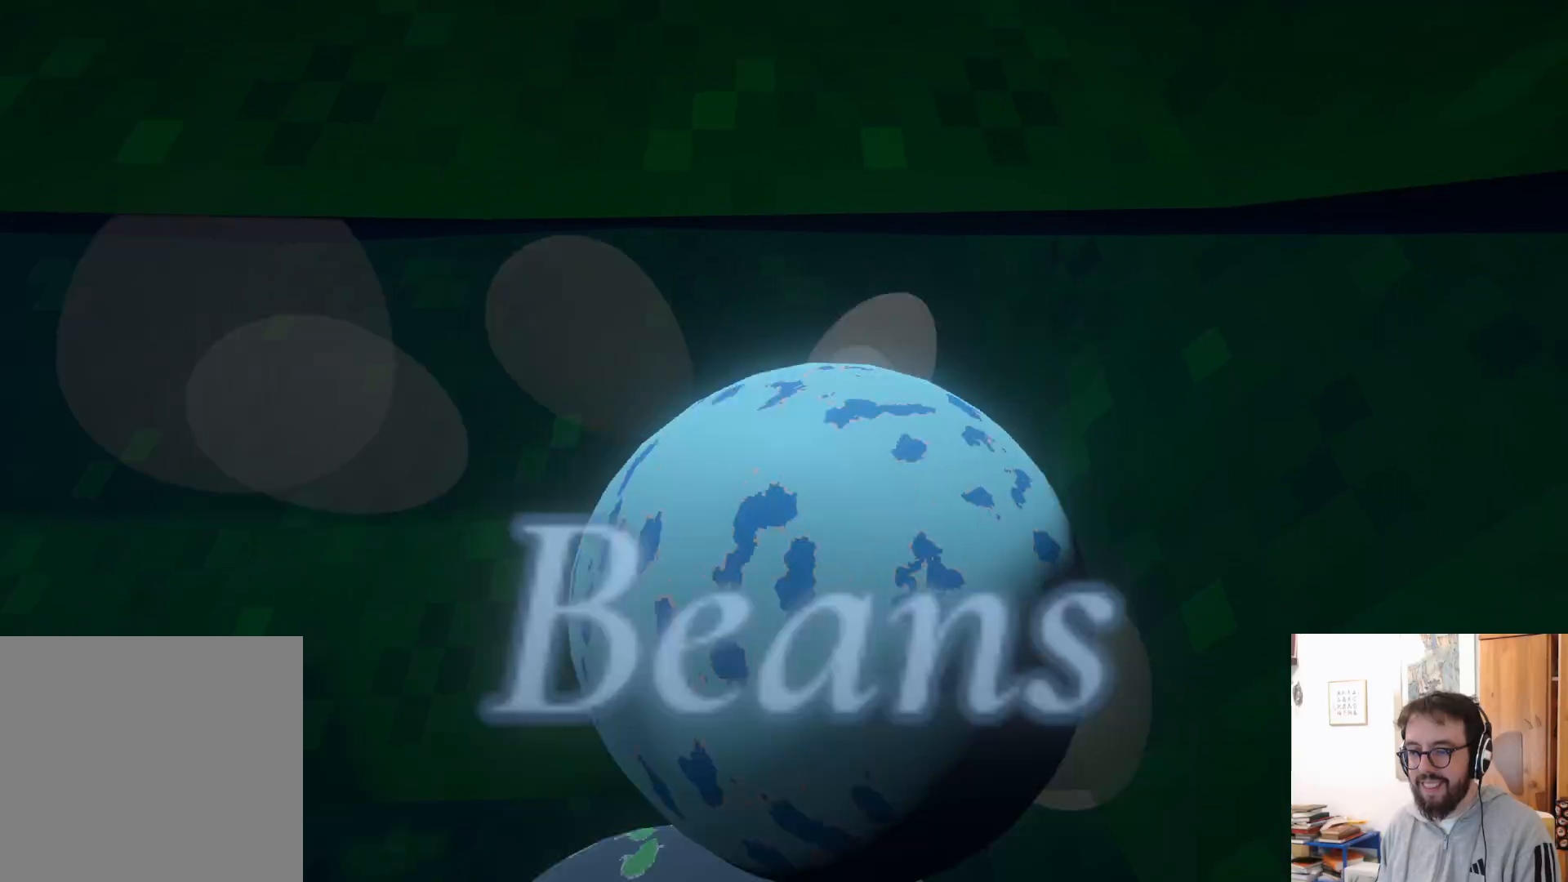
{"buttons": ["A"], "left_stick": "down-left", "right_stick": "center", "events": [[66, "A", "up"], [166, "A", "down"], [300, "A", "up"], [400, "A", "down"]]}
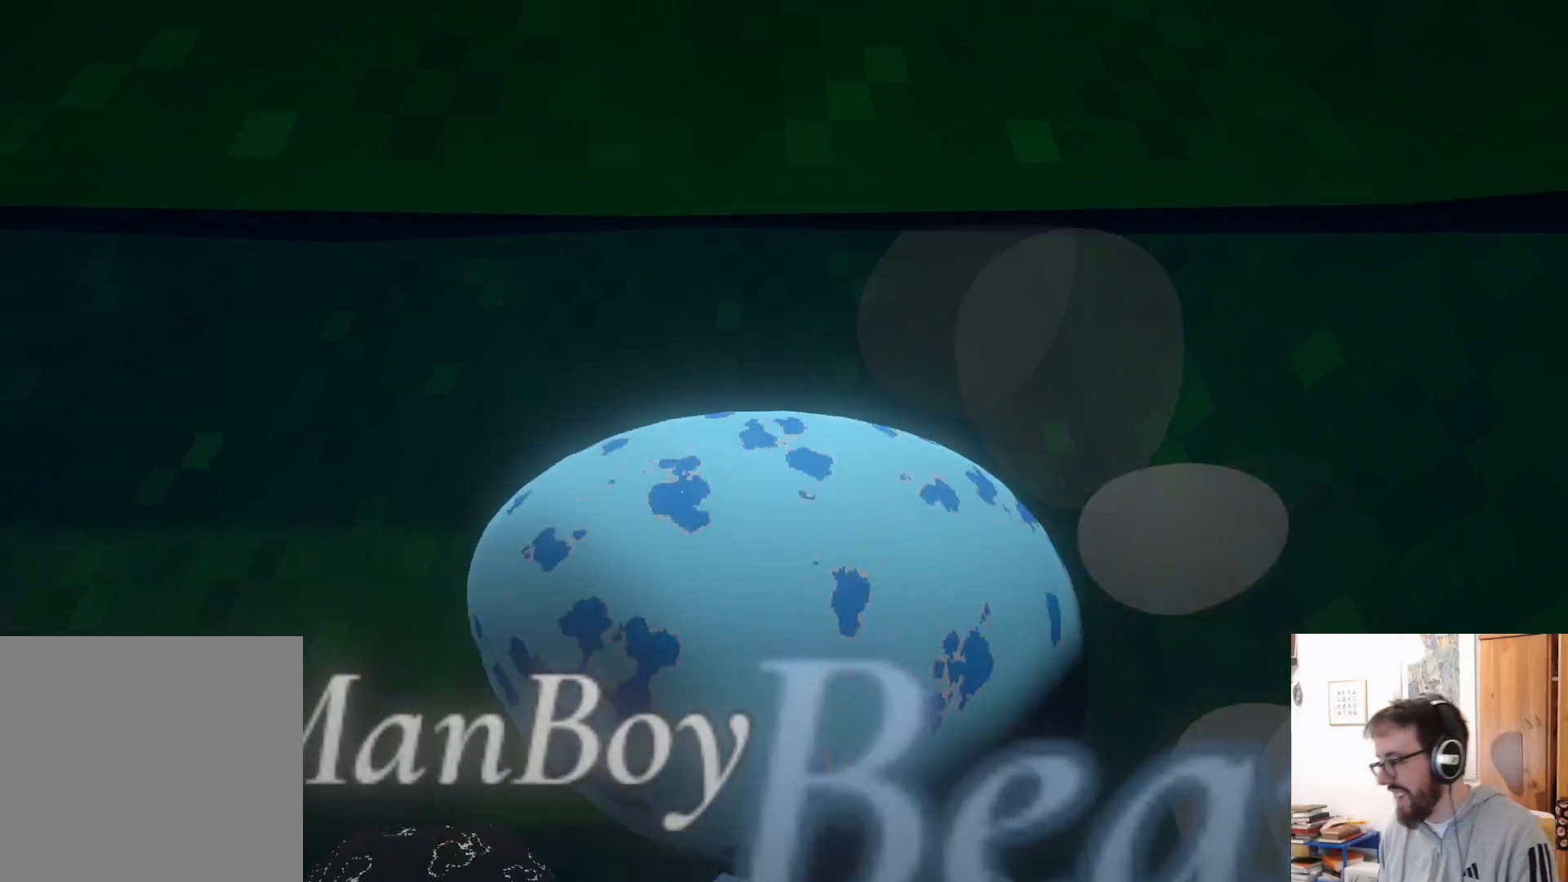
{"buttons": [], "left_stick": "center", "right_stick": "center", "events": [[16, "A", "up"], [200, "left_stick", "center"]]}